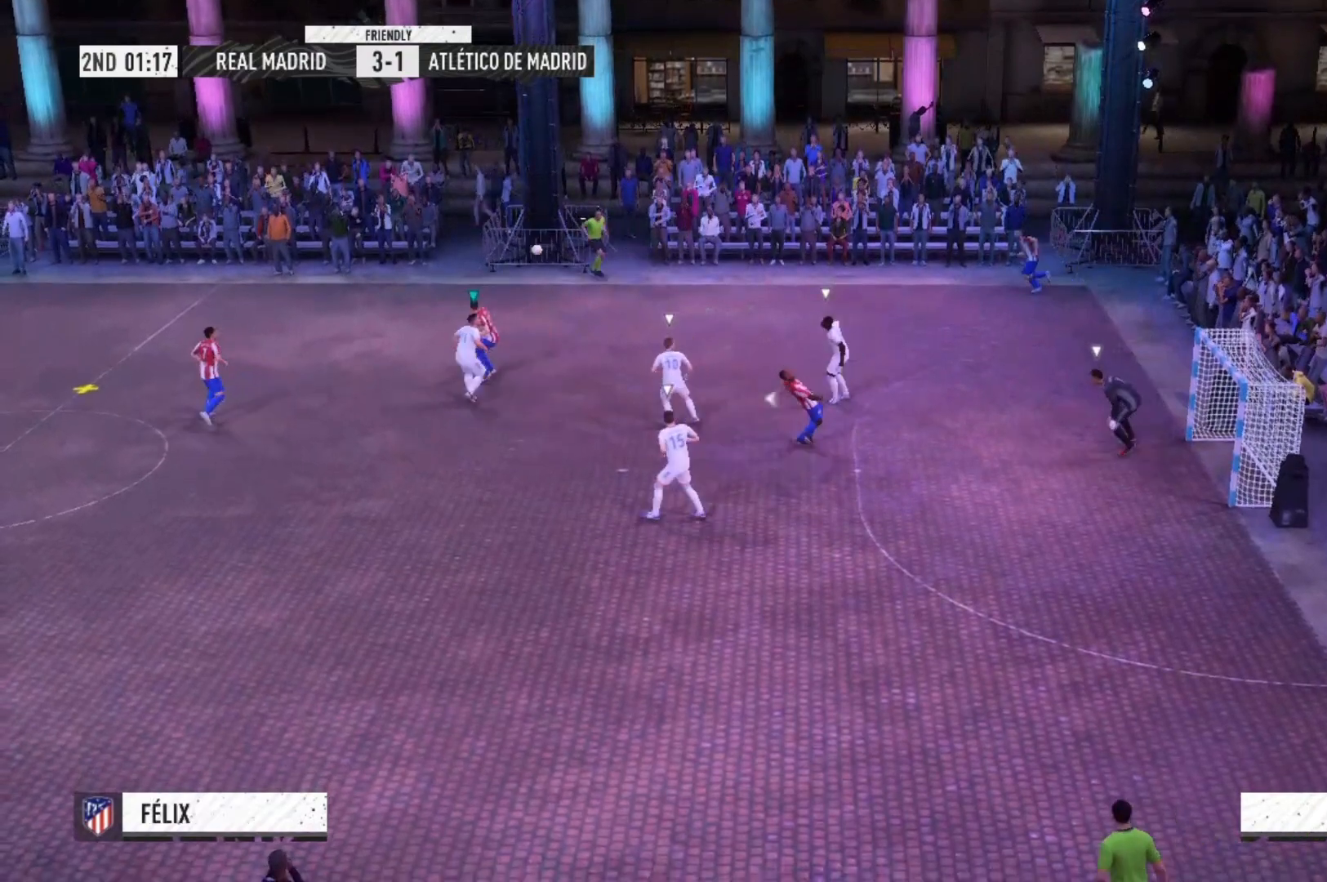
Gameplay with a controller (Xbox layout); each line is a JSON object with the inputs held at the frame after it (dt_ms = milliseconds from this image to that frame). "events" lists button and stick changes between this image and that frame as [ms after this image, input, new state], when the widget could be followed in between. Not read: L3 R3.
{"dt_ms": 500, "buttons": [], "left_stick": "left", "right_stick": "center", "events": []}
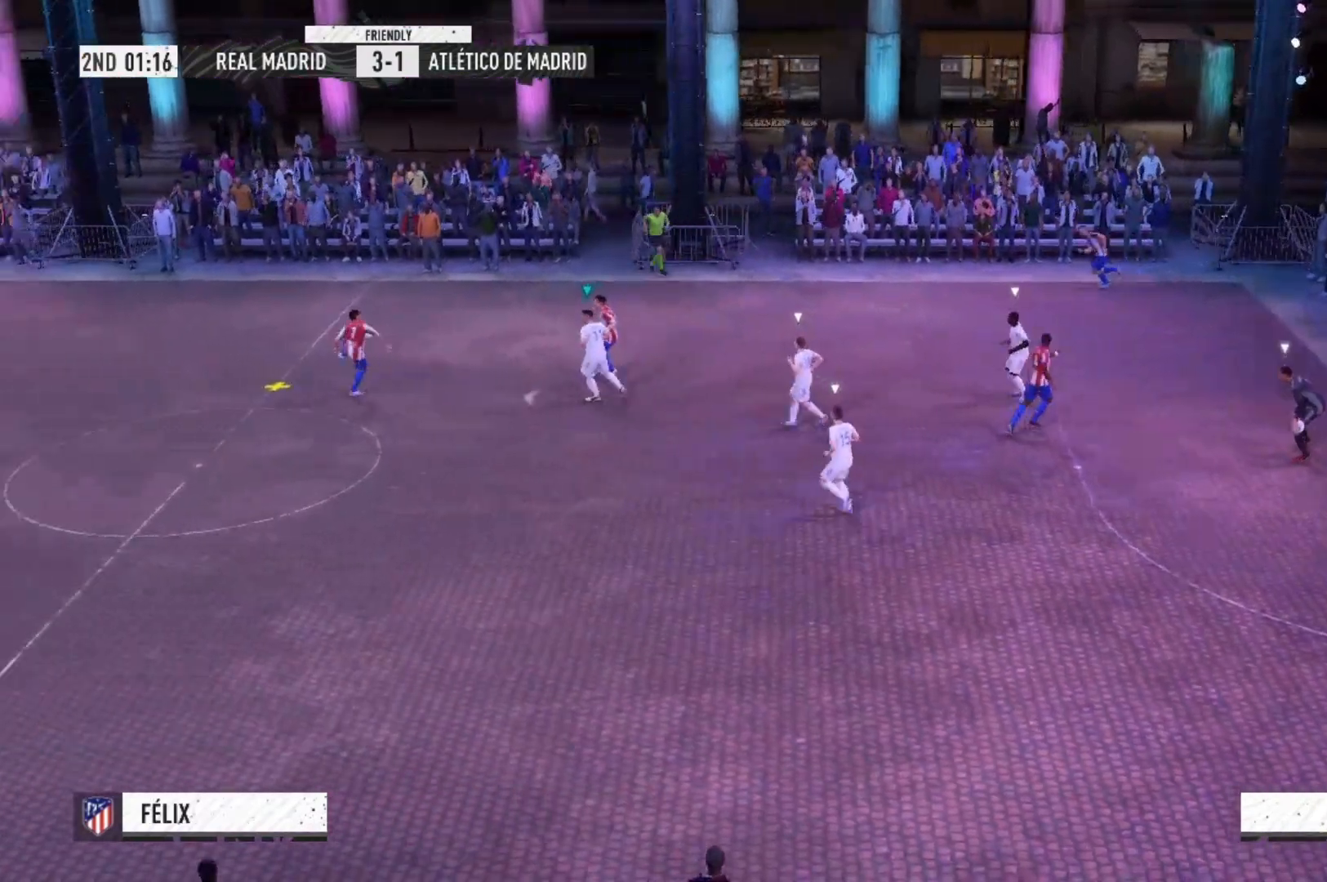
{"dt_ms": 500, "buttons": ["R2"], "left_stick": "left", "right_stick": "center", "events": [[267, "R2", "down"]]}
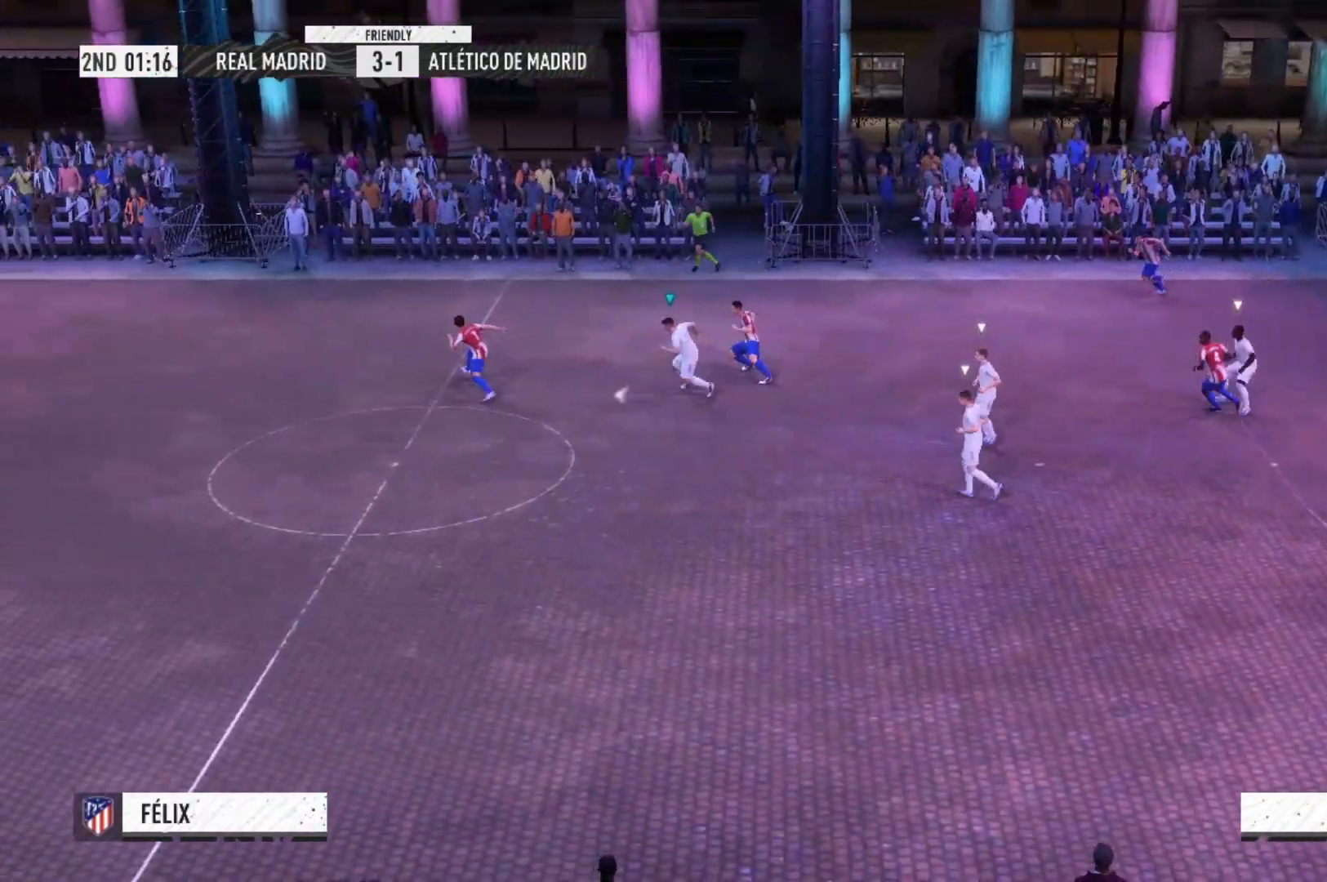
{"dt_ms": 500, "buttons": ["A"], "left_stick": "left", "right_stick": "center", "events": [[67, "A", "down"], [267, "R2", "up"]]}
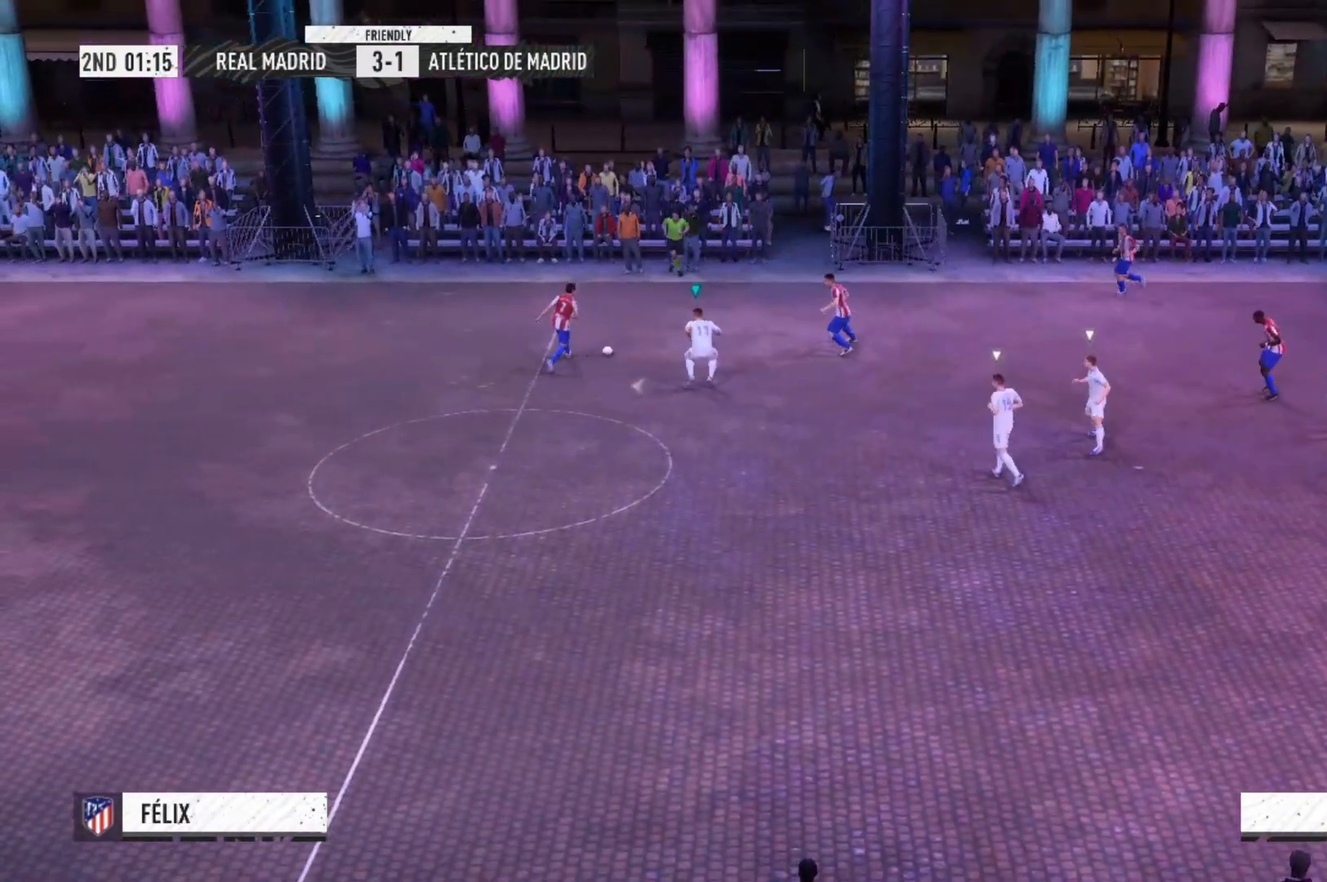
{"dt_ms": 500, "buttons": ["A"], "left_stick": "left", "right_stick": "center", "events": []}
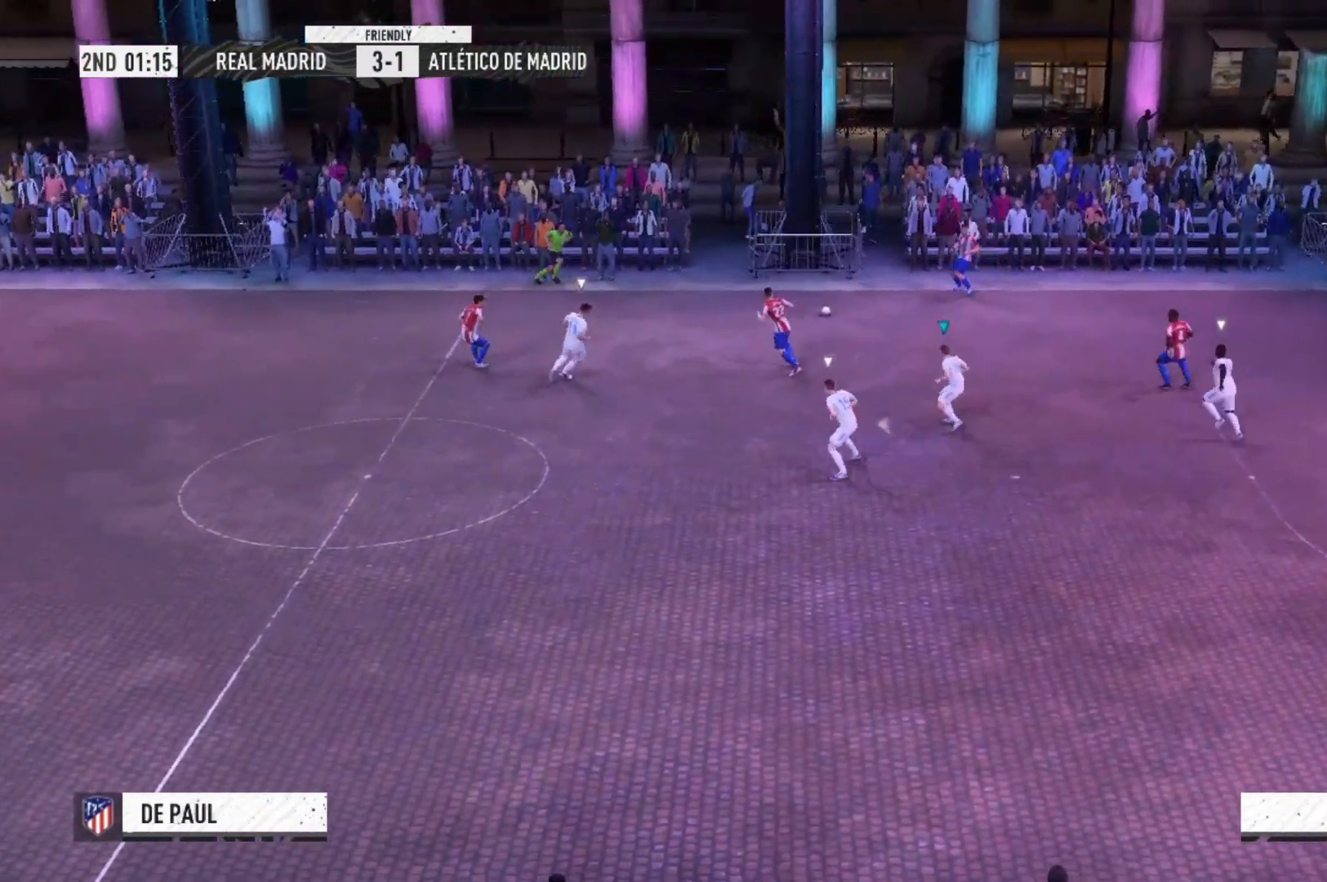
{"dt_ms": 500, "buttons": ["A"], "left_stick": "left", "right_stick": "center", "events": []}
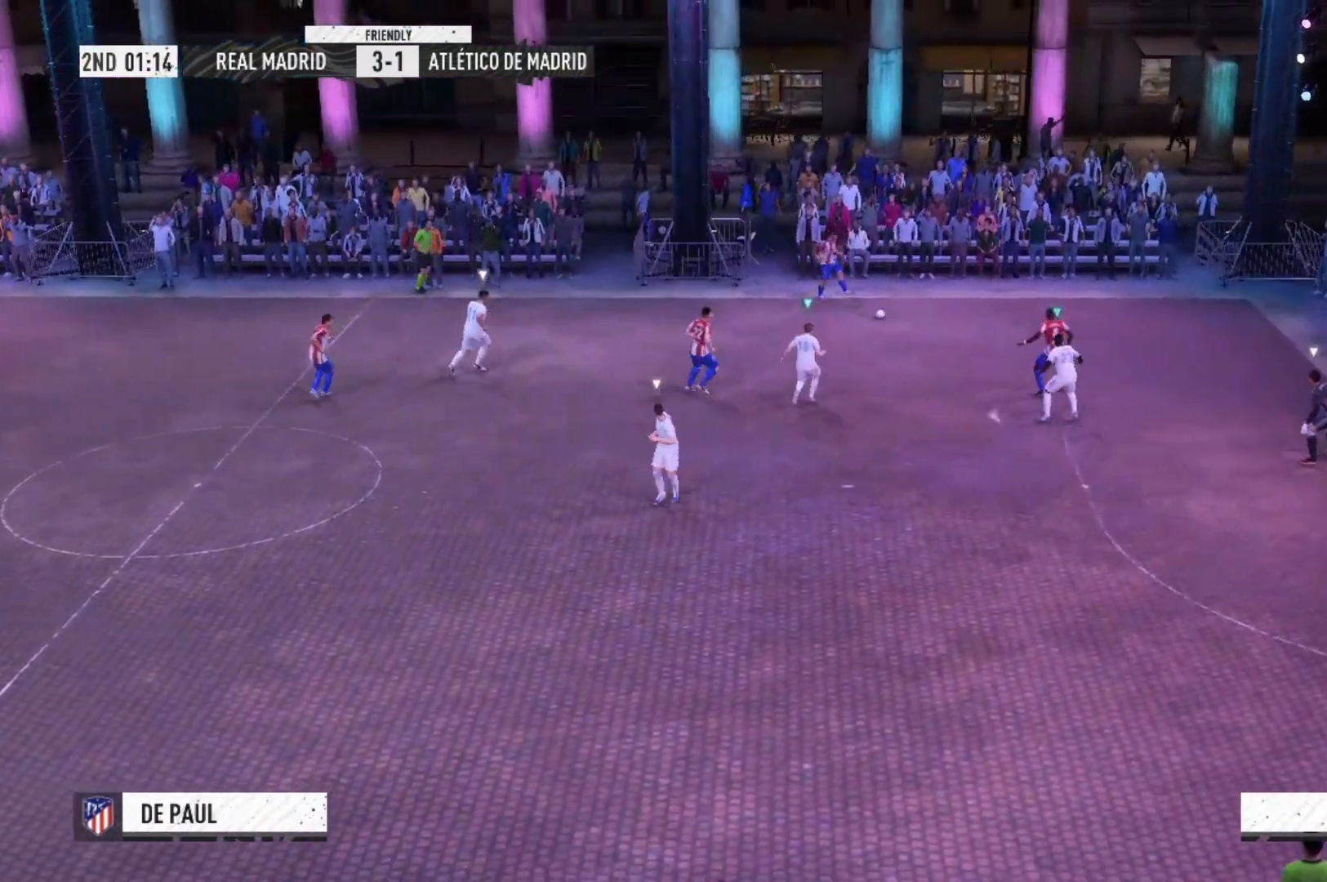
{"dt_ms": 500, "buttons": ["A"], "left_stick": "left", "right_stick": "center", "events": []}
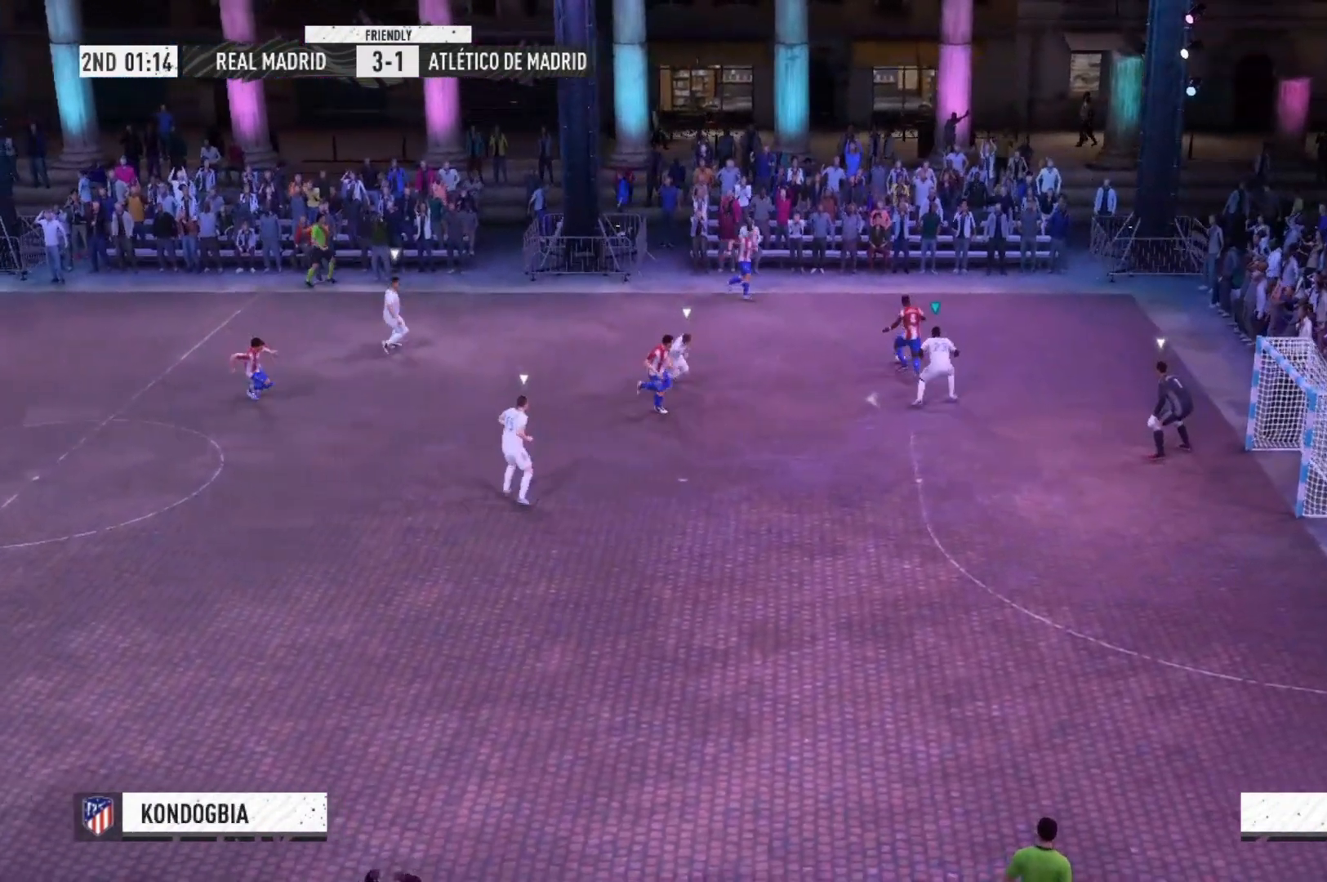
{"dt_ms": 500, "buttons": ["A"], "left_stick": "left", "right_stick": "center", "events": []}
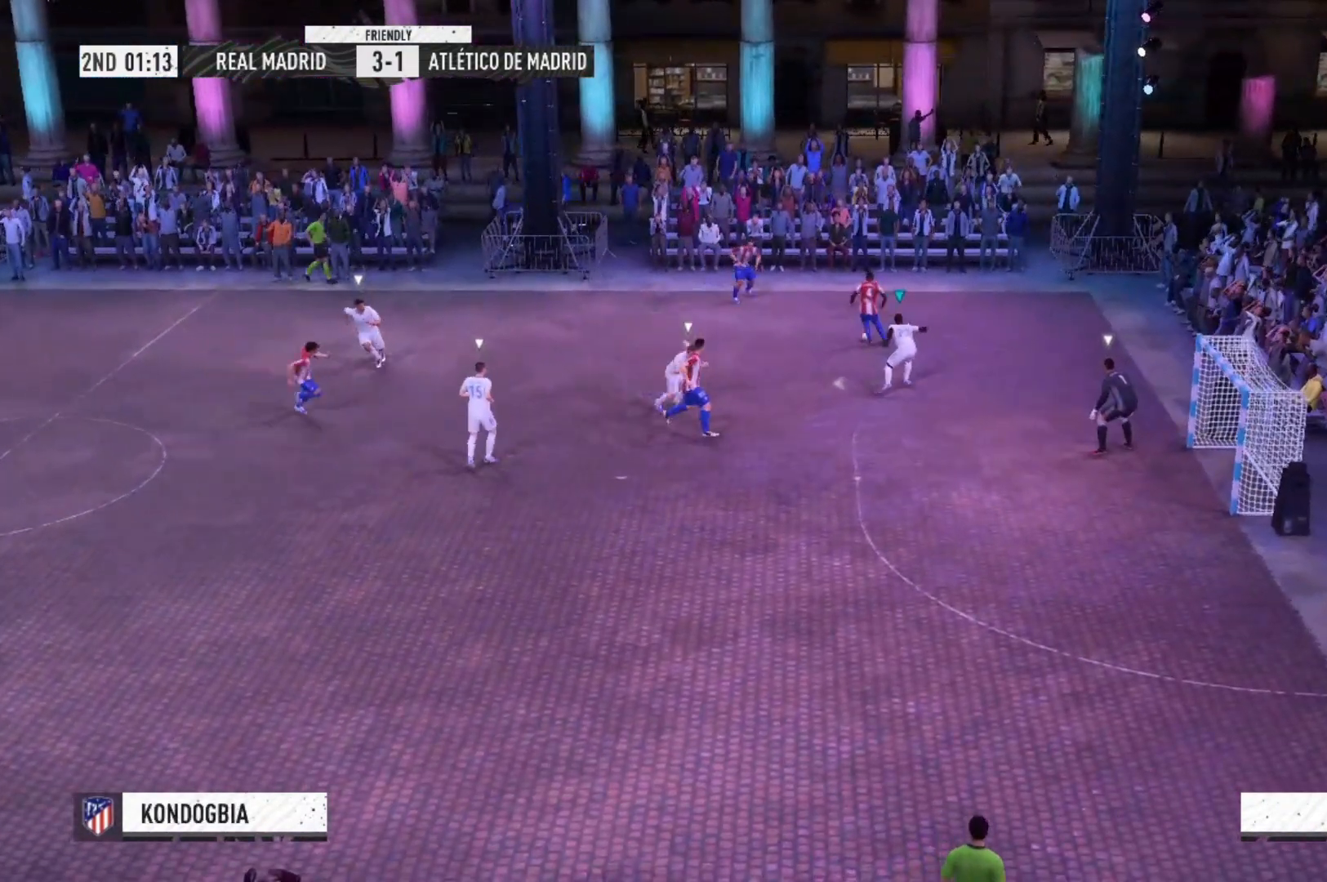
{"dt_ms": 500, "buttons": ["A"], "left_stick": "left", "right_stick": "center", "events": []}
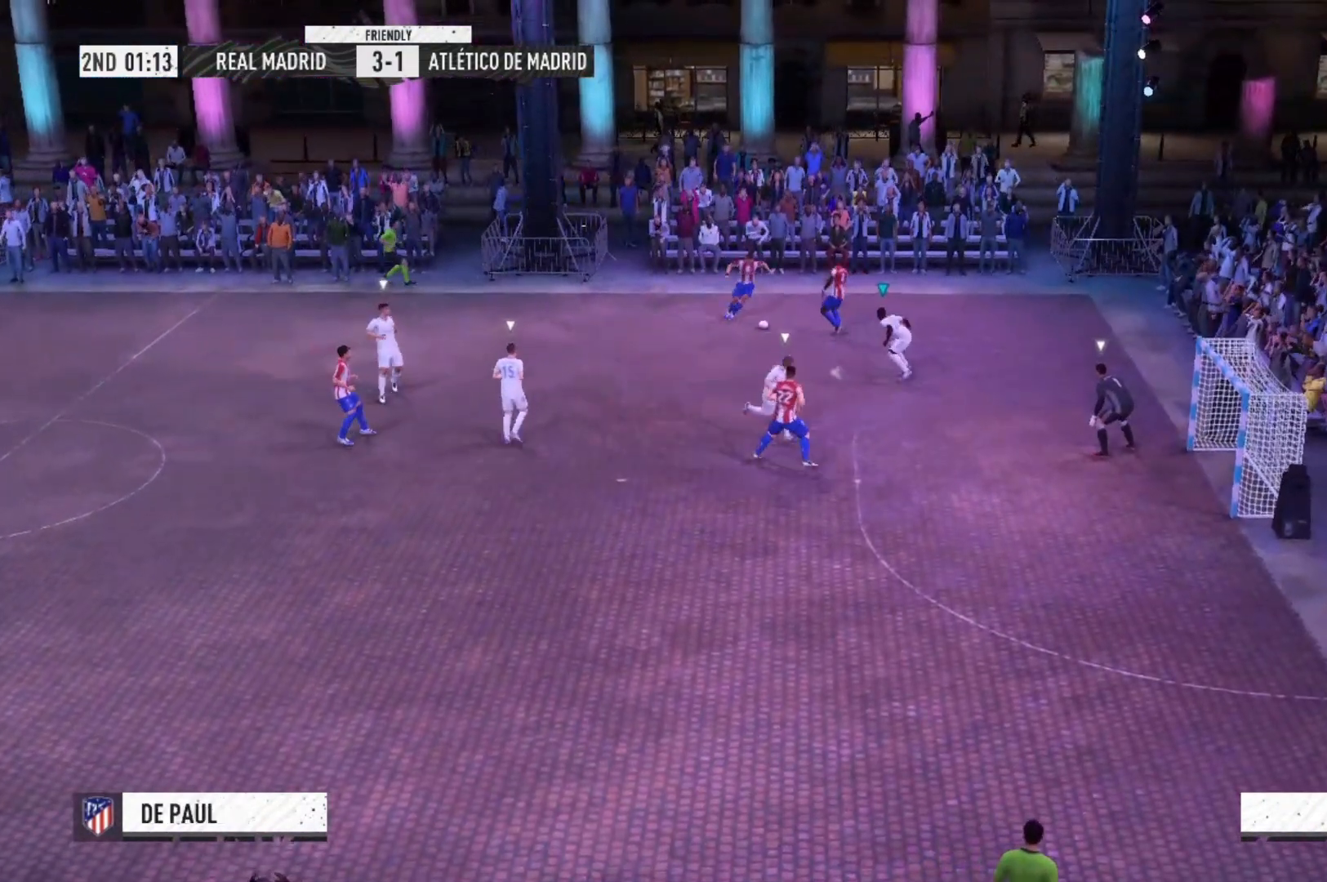
{"dt_ms": 500, "buttons": ["A", "R2"], "left_stick": "left", "right_stick": "center", "events": [[300, "R2", "down"]]}
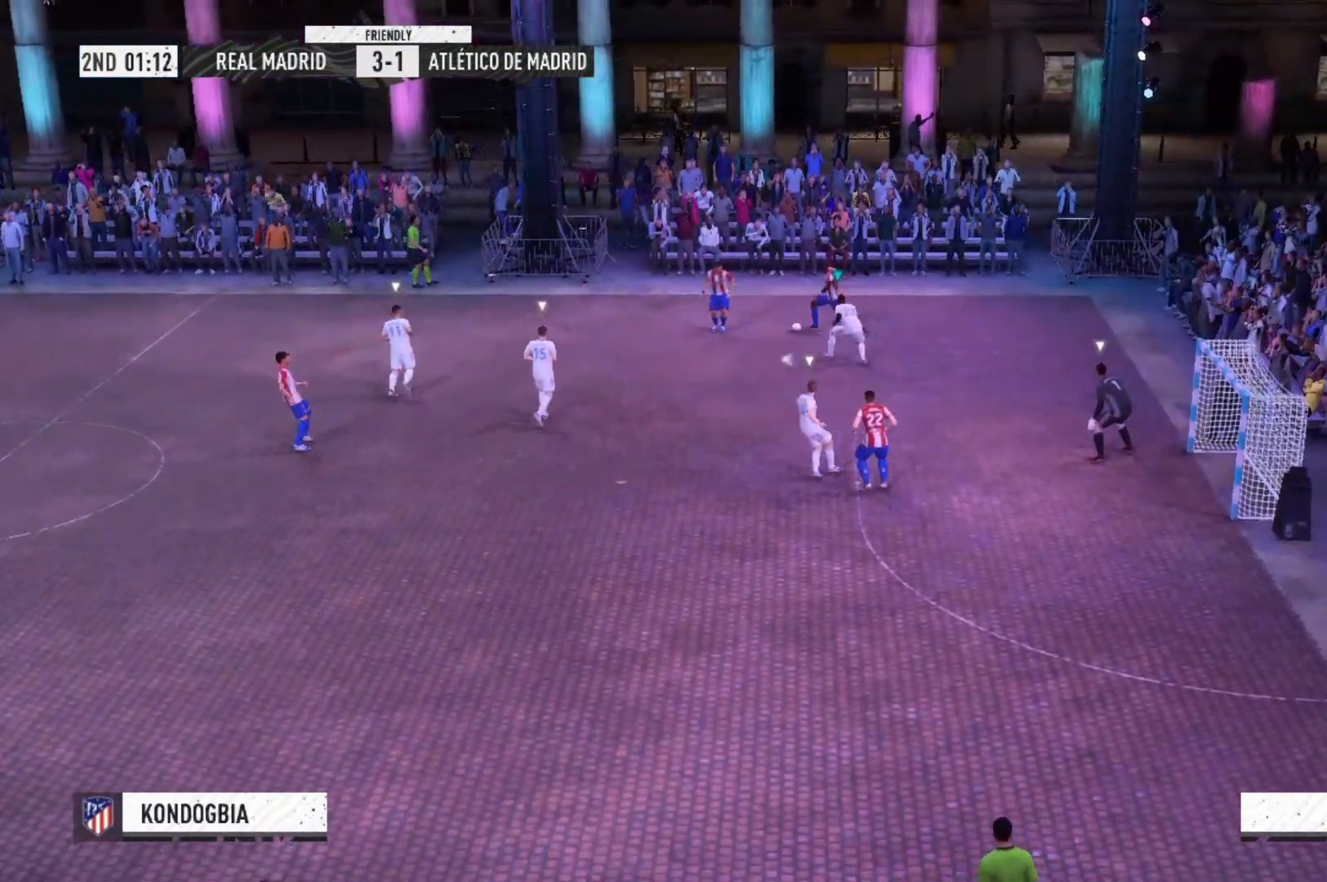
{"dt_ms": 500, "buttons": ["A", "R2"], "left_stick": "left", "right_stick": "center", "events": []}
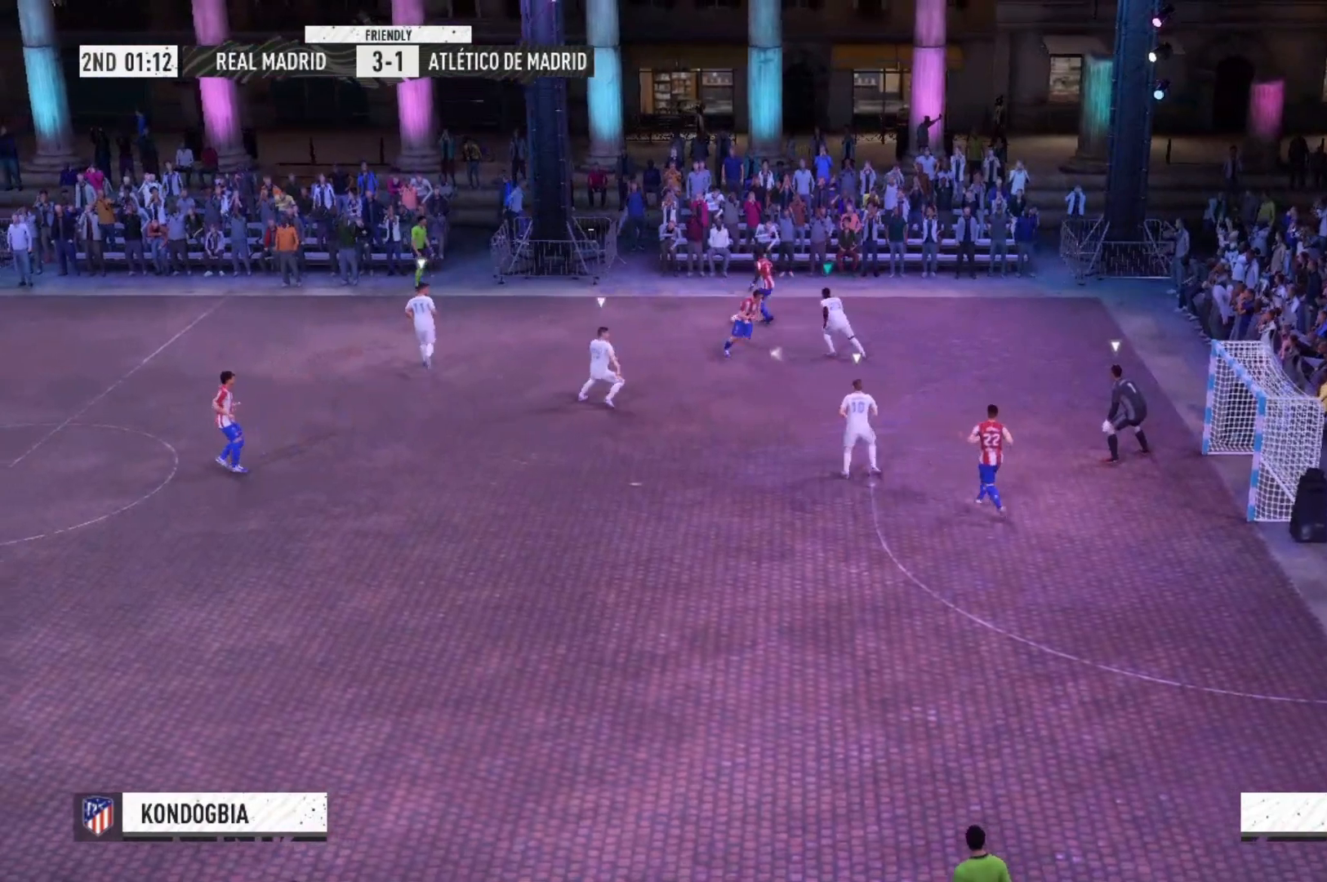
{"dt_ms": 500, "buttons": ["A", "R2"], "left_stick": "left", "right_stick": "center", "events": []}
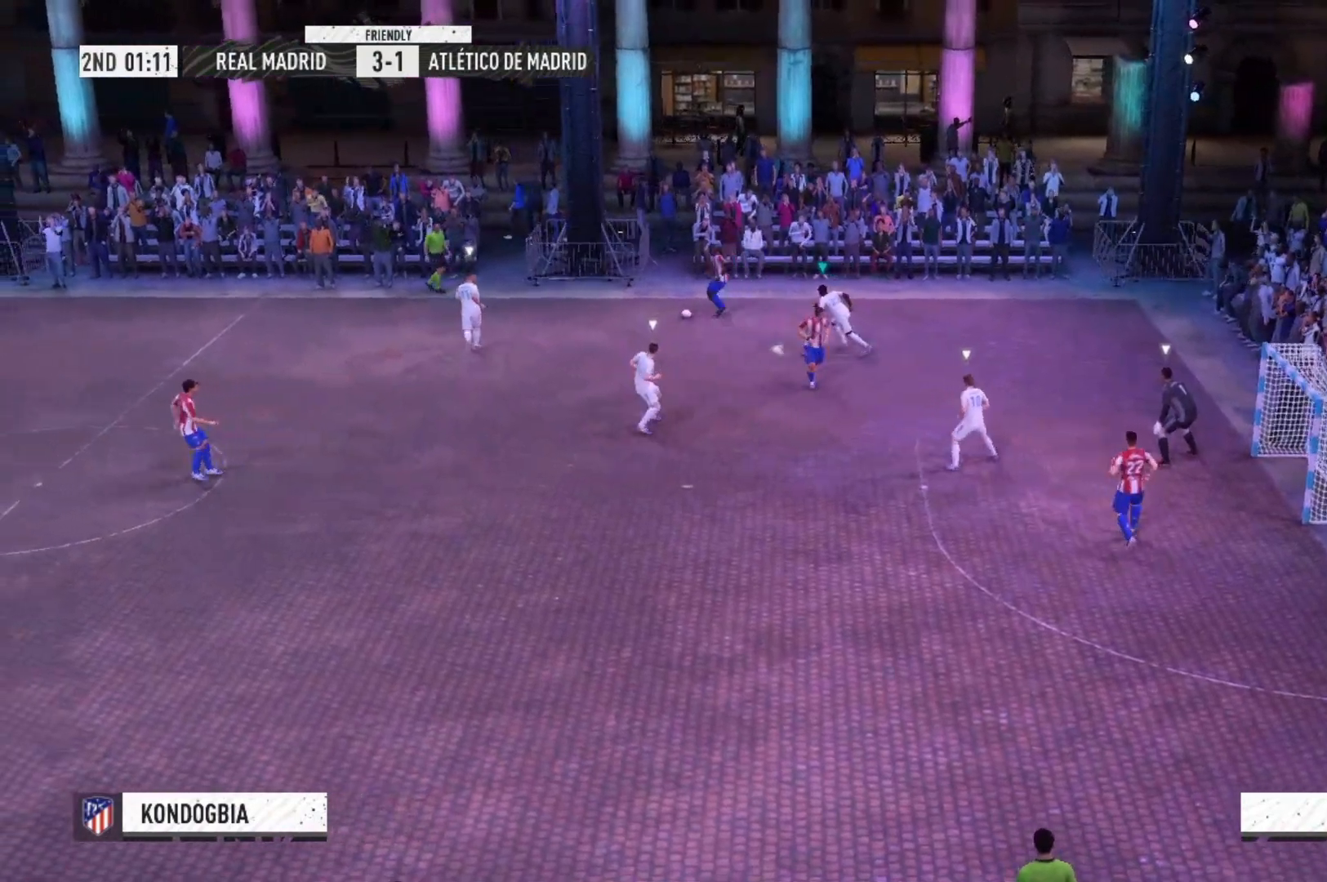
{"dt_ms": 500, "buttons": ["A"], "left_stick": "left", "right_stick": "center", "events": [[267, "R2", "up"]]}
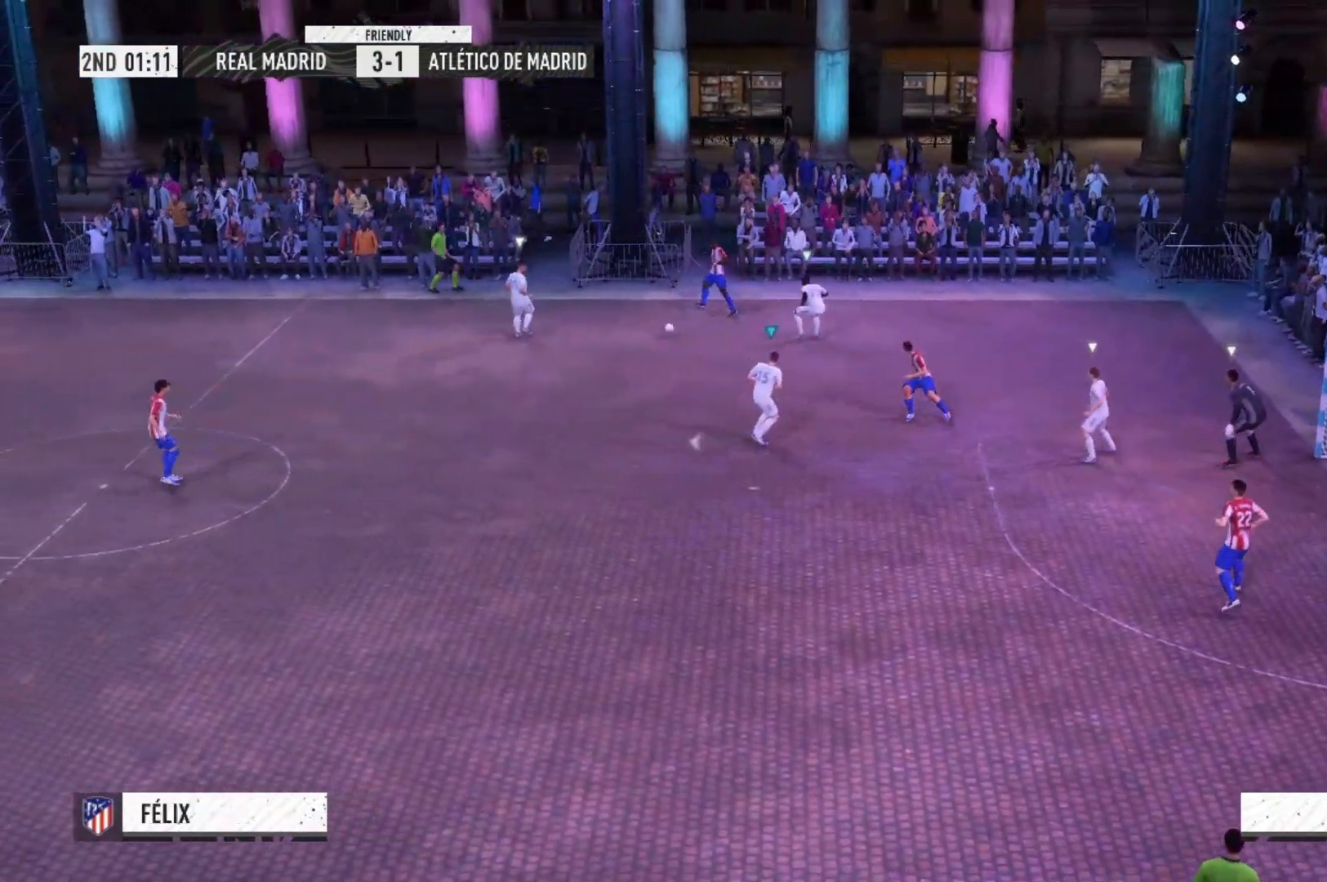
{"dt_ms": 500, "buttons": ["A"], "left_stick": "left", "right_stick": "center", "events": []}
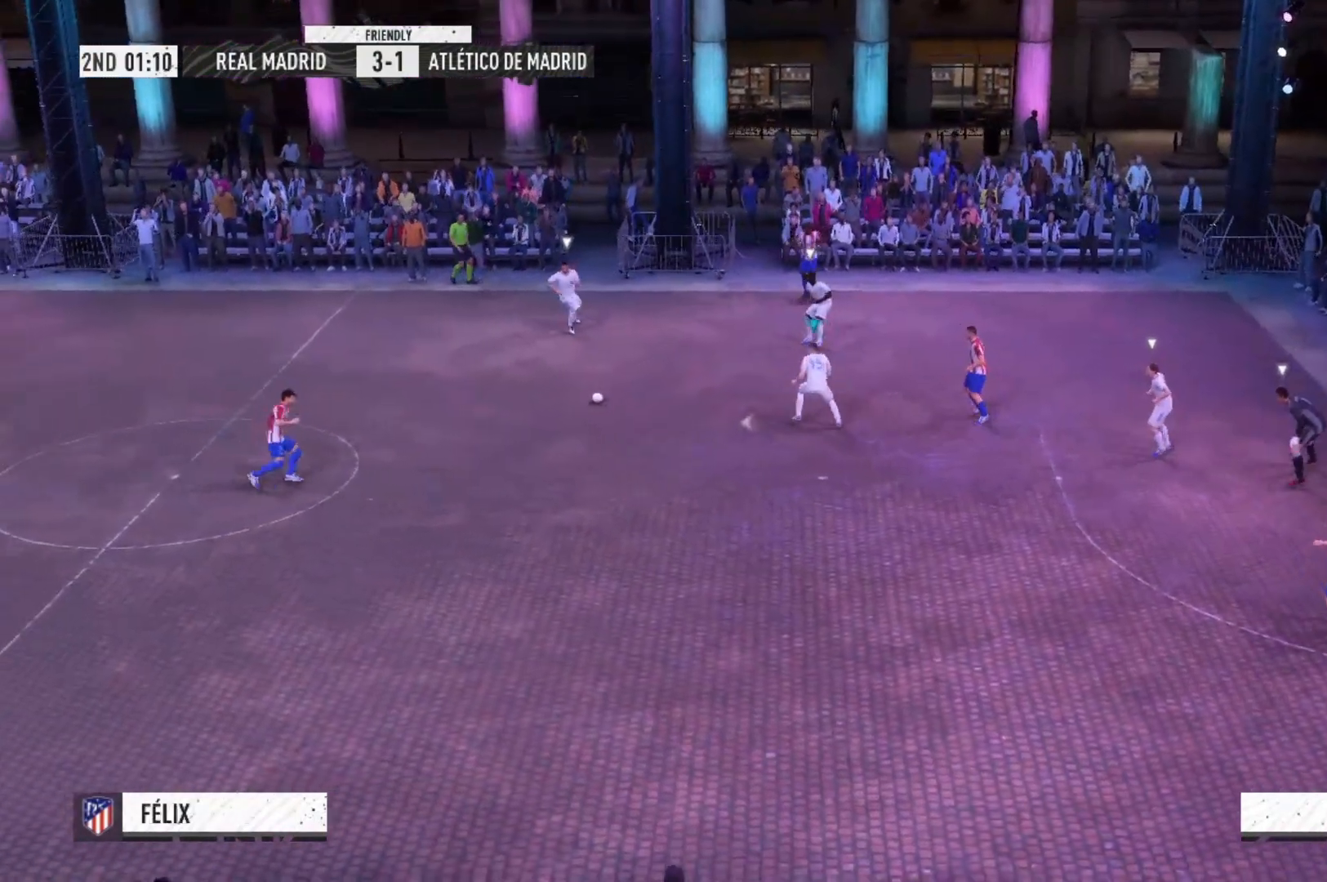
{"dt_ms": 500, "buttons": ["A", "R2"], "left_stick": "down-left", "right_stick": "center", "events": [[300, "R2", "down"], [500, "left_stick", "down-left"]]}
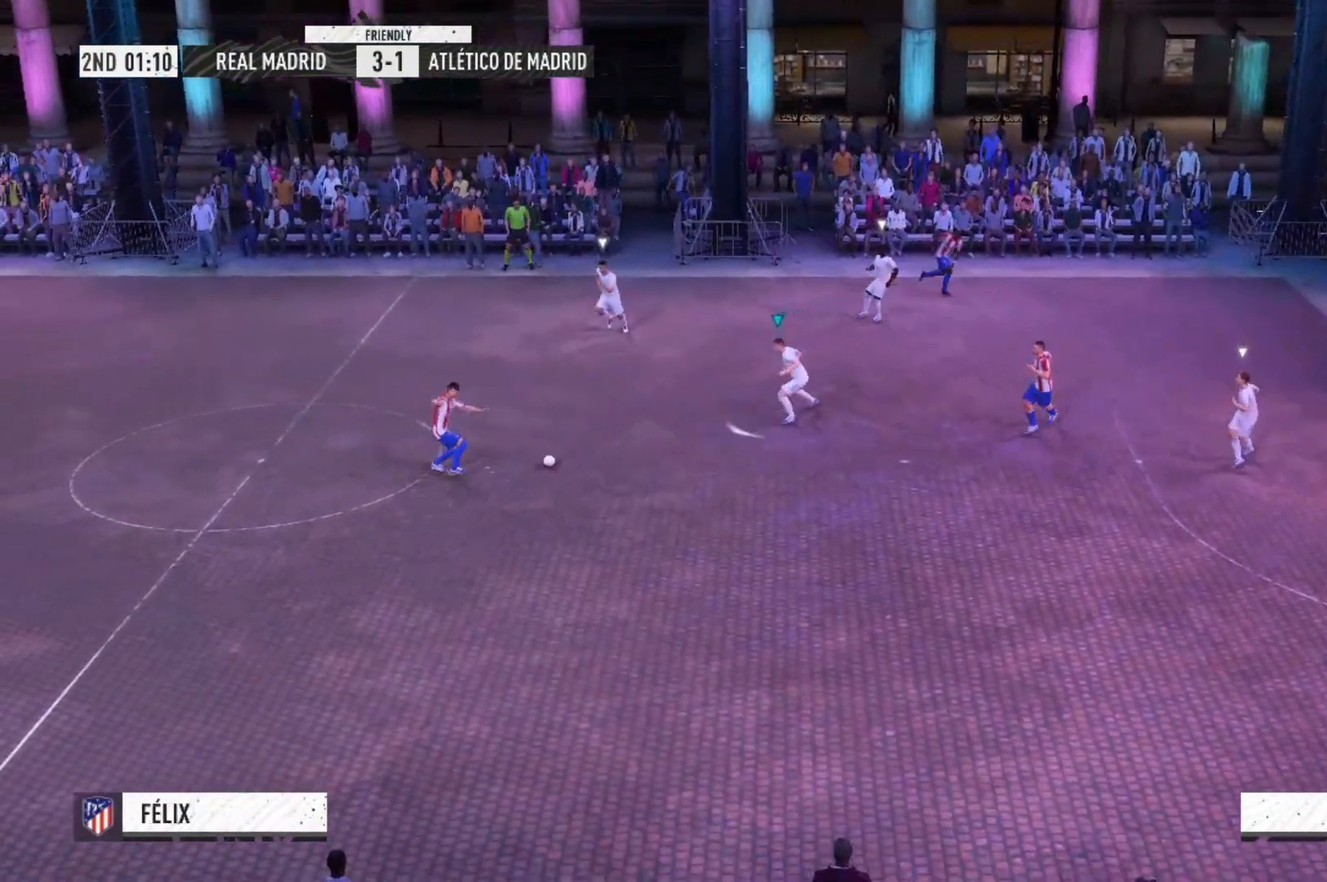
{"dt_ms": 500, "buttons": ["A", "R2"], "left_stick": "down-left", "right_stick": "center", "events": []}
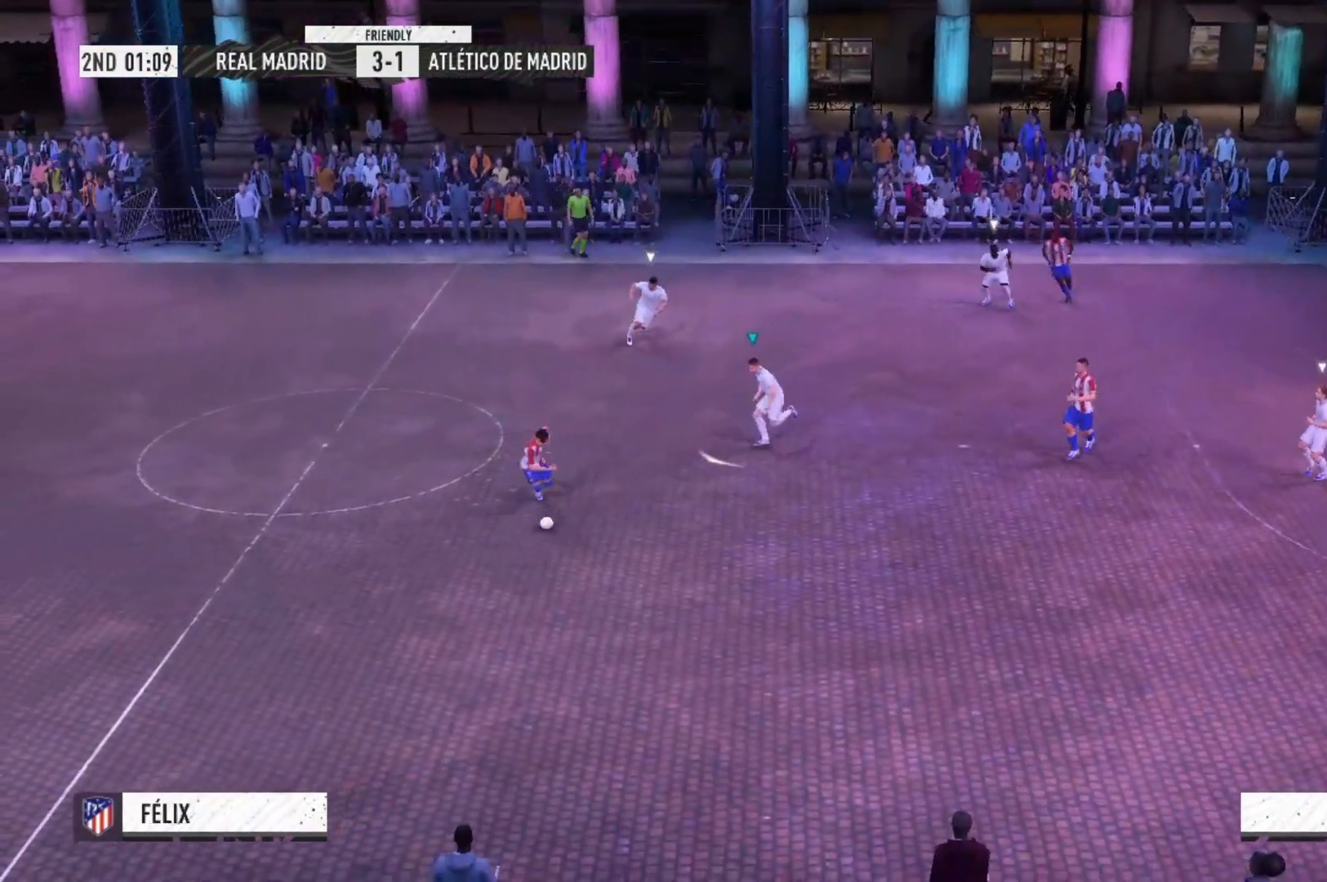
{"dt_ms": 500, "buttons": ["A", "R2"], "left_stick": "down-left", "right_stick": "center", "events": [[133, "X", "down"], [333, "X", "up"]]}
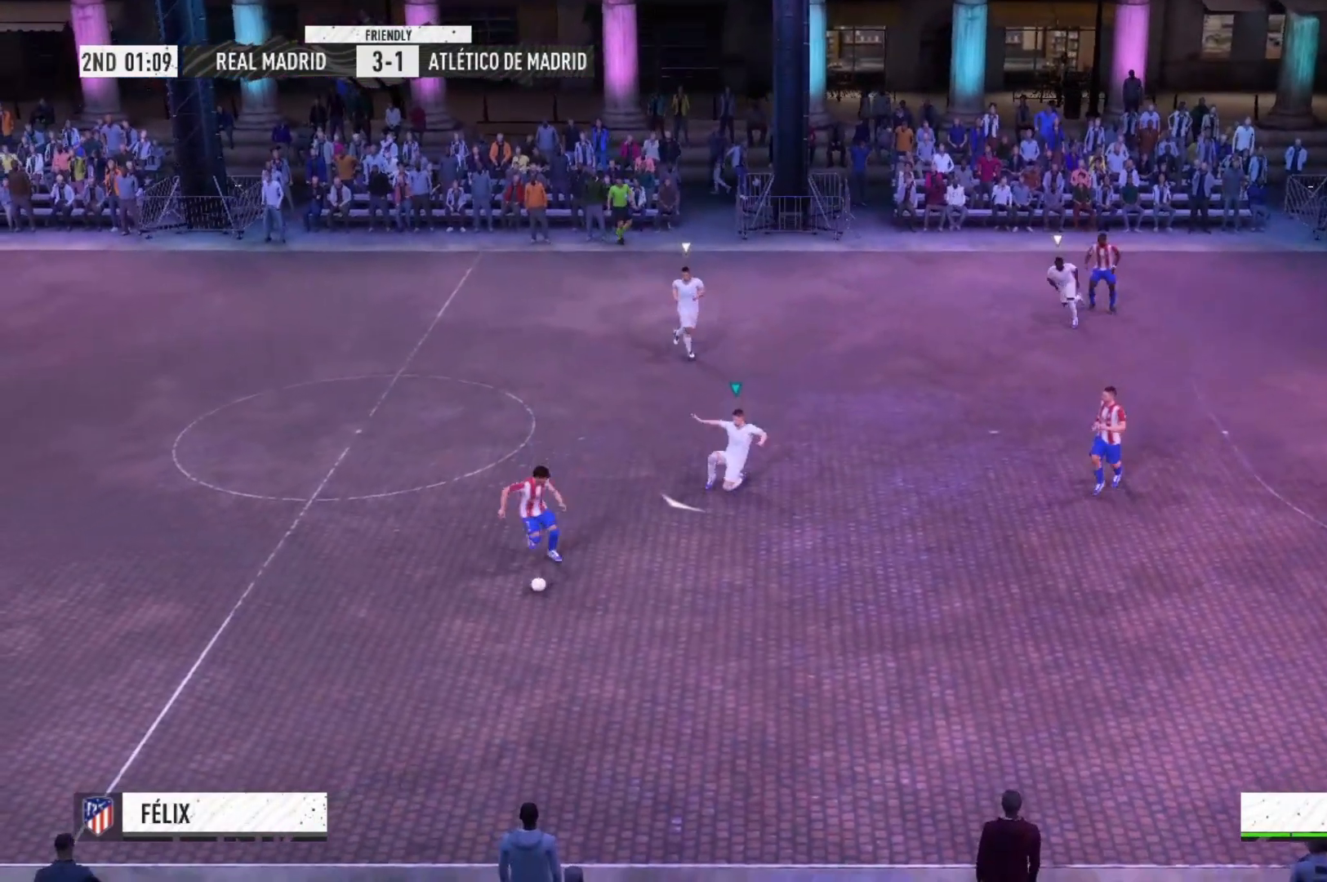
{"dt_ms": 500, "buttons": ["A", "R2"], "left_stick": "down-left", "right_stick": "center", "events": []}
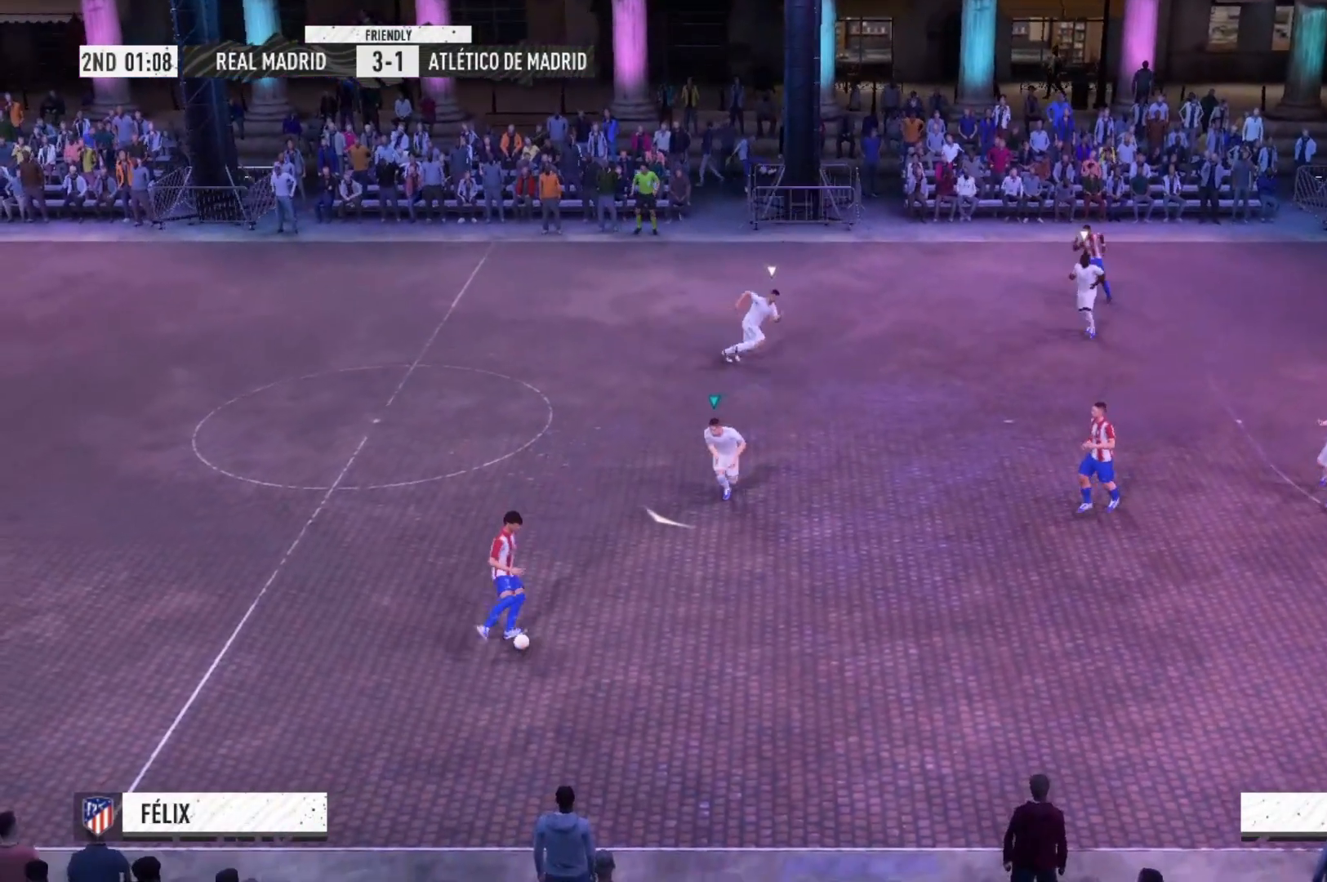
{"dt_ms": 500, "buttons": ["A", "R2"], "left_stick": "down-left", "right_stick": "center", "events": []}
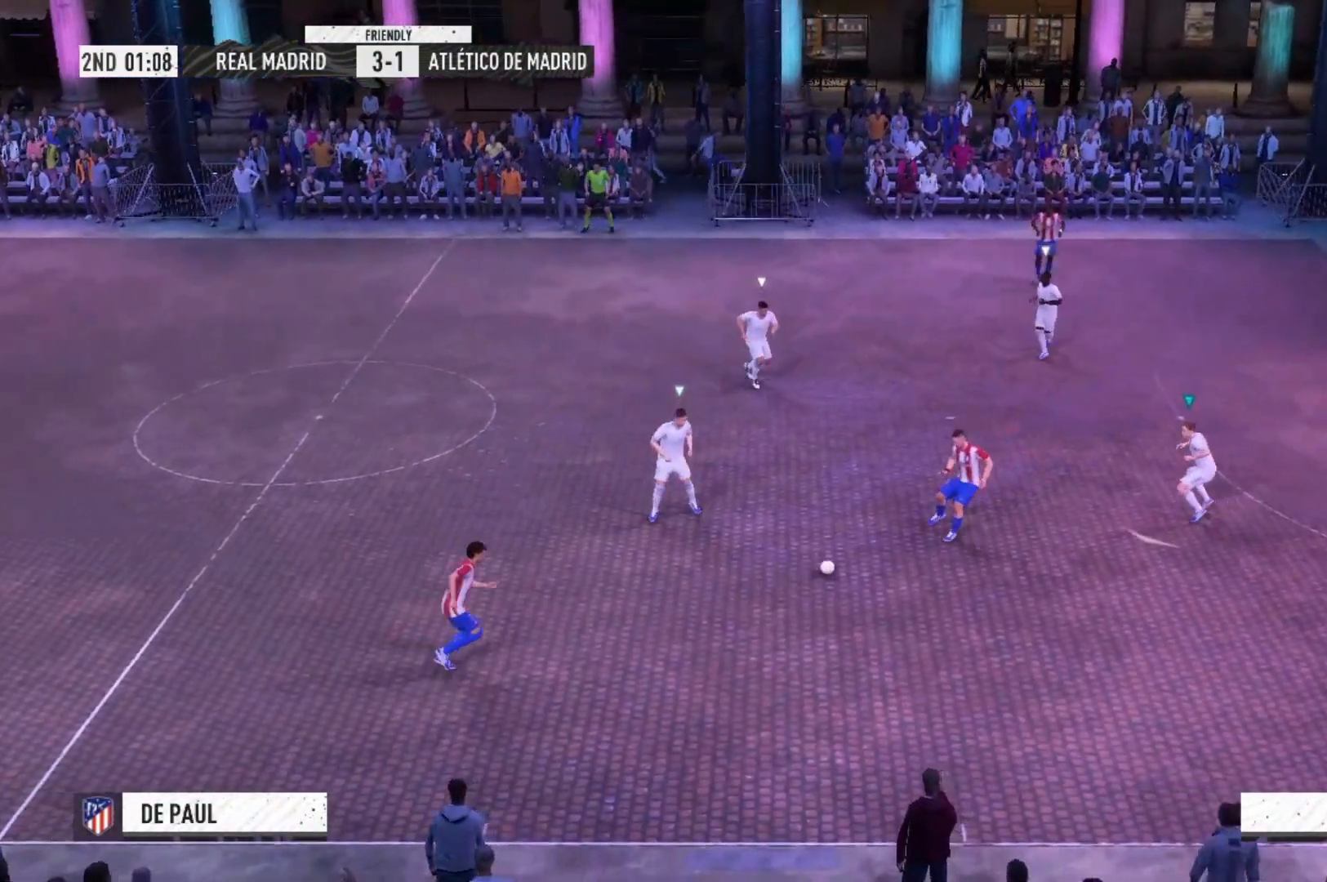
{"dt_ms": 500, "buttons": ["A", "R2"], "left_stick": "down-left", "right_stick": "center", "events": [[100, "R1", "down"], [167, "R1", "up"]]}
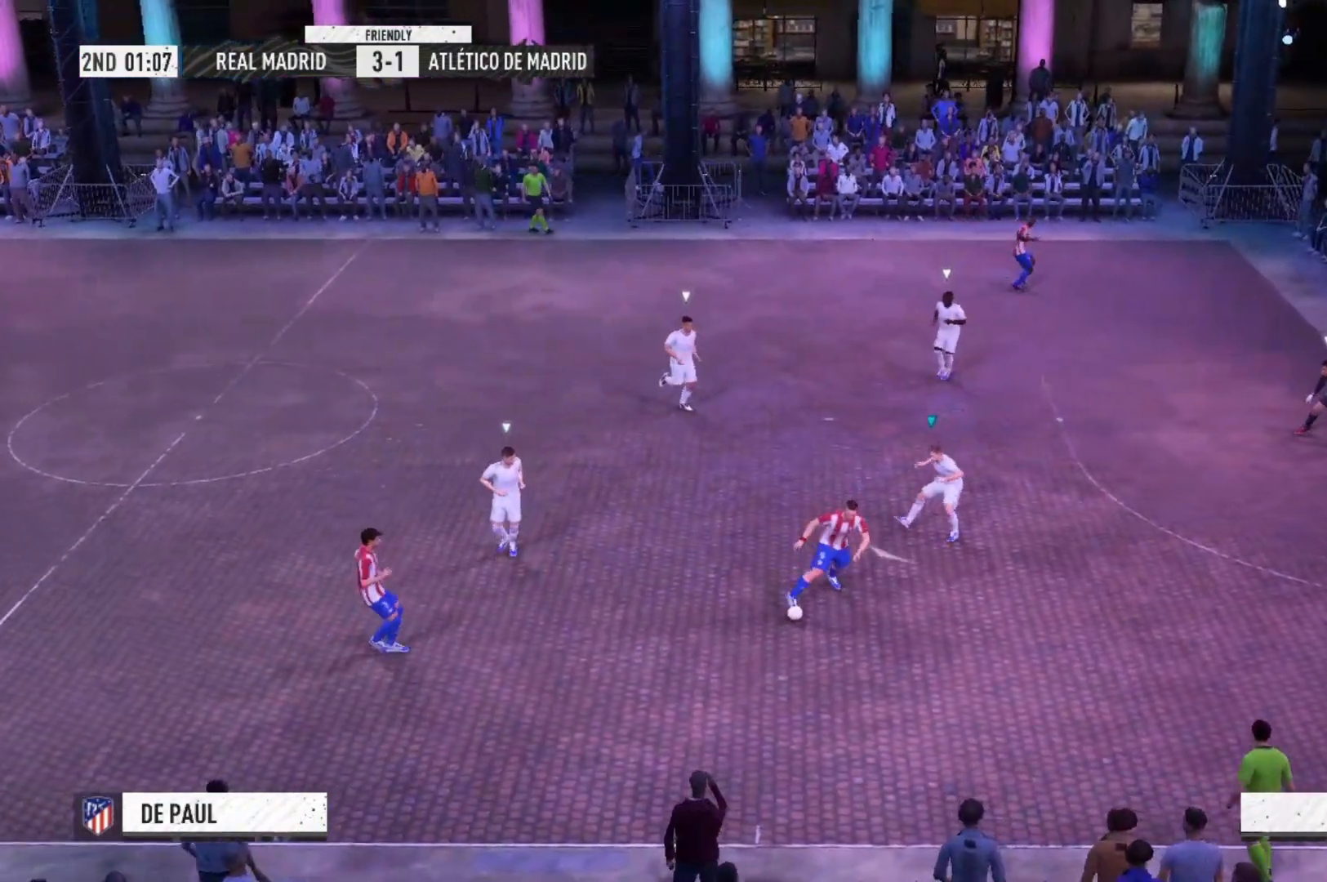
{"dt_ms": 500, "buttons": ["A", "R2"], "left_stick": "down-left", "right_stick": "center", "events": []}
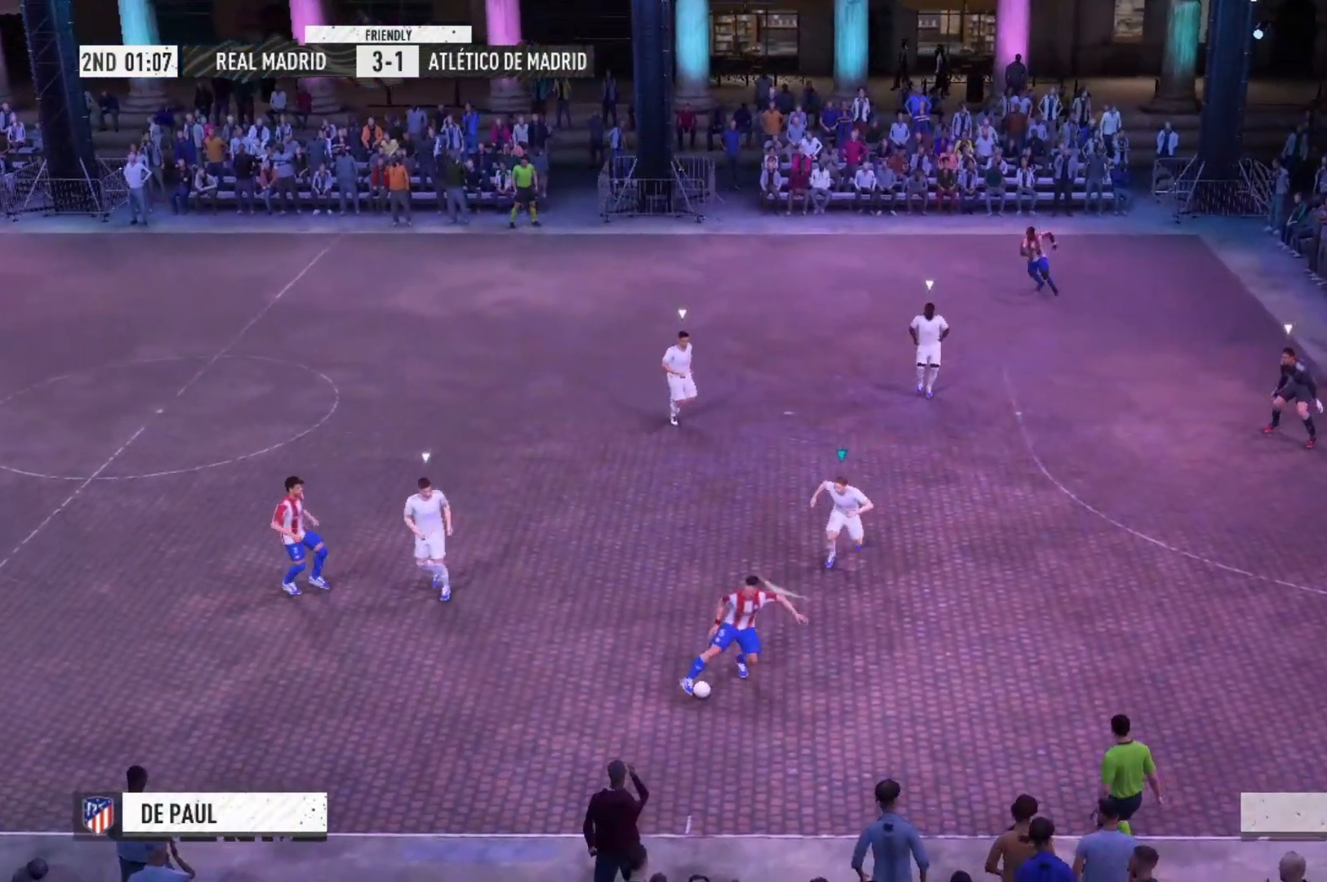
{"dt_ms": 1000, "buttons": ["A", "R2"], "left_stick": "down-left", "right_stick": "center"}
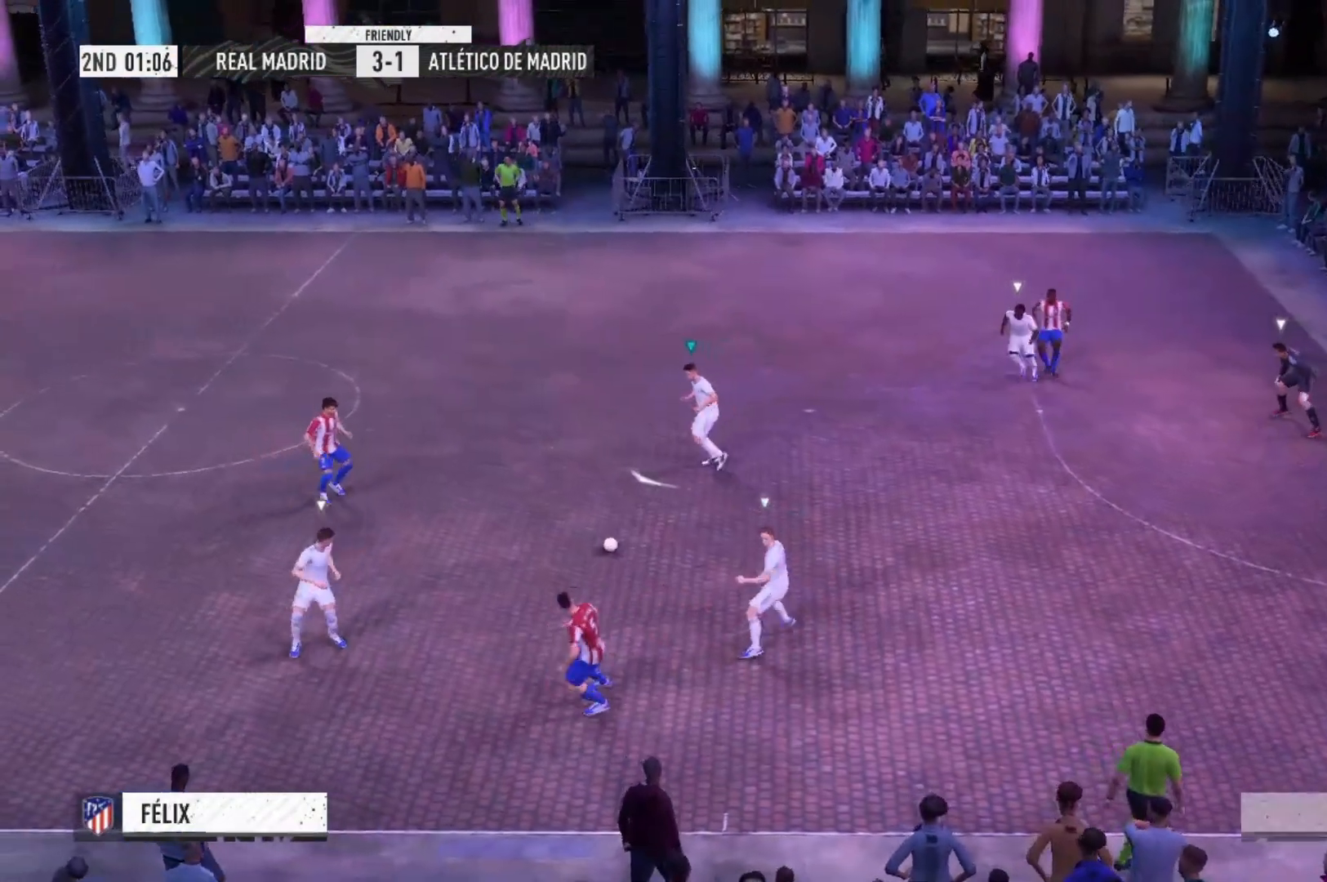
{"dt_ms": 500, "buttons": ["A", "R2"], "left_stick": "down-left", "right_stick": "center", "events": []}
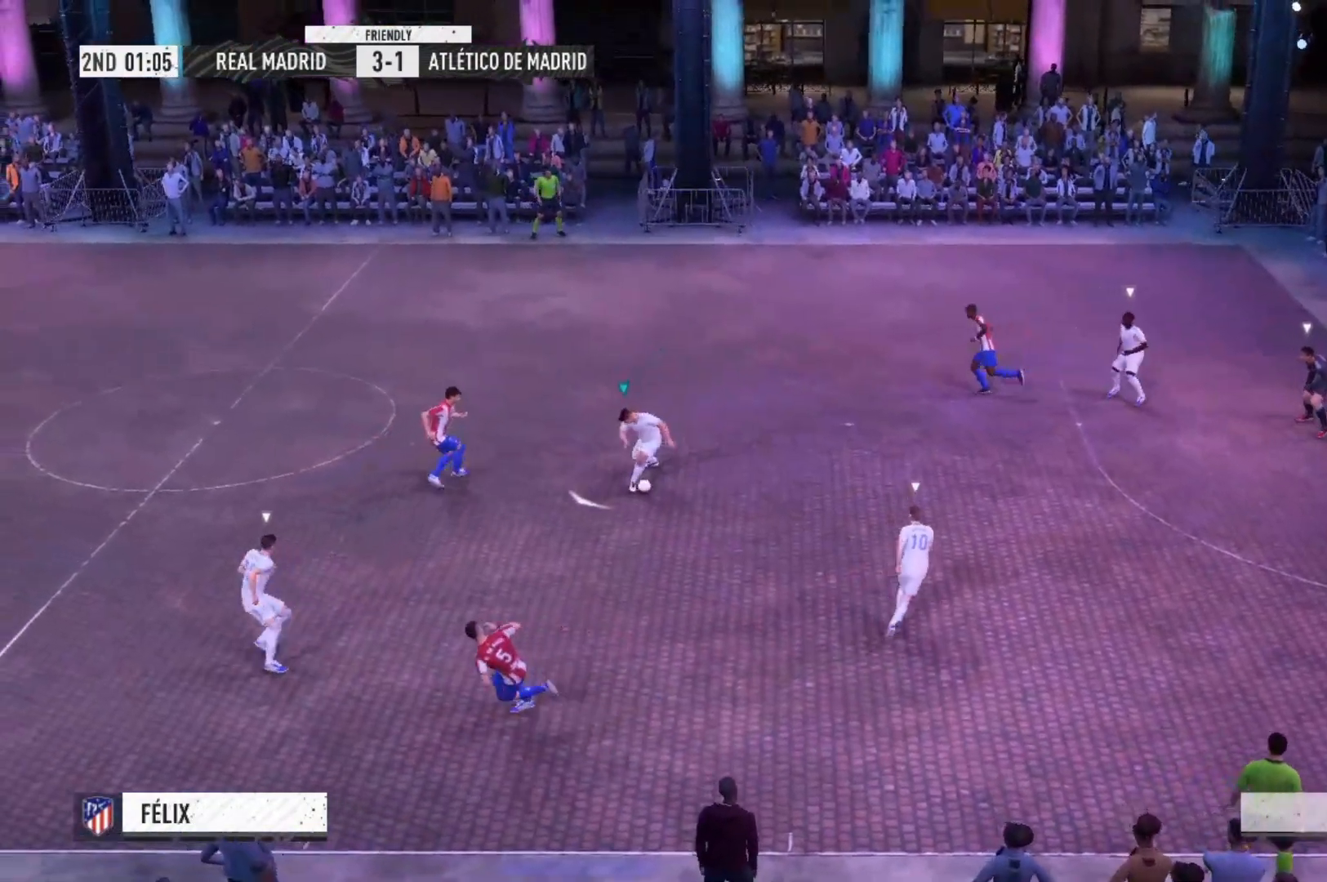
{"dt_ms": 500, "buttons": [], "left_stick": "left", "right_stick": "center", "events": [[100, "R2", "up"], [133, "A", "up"], [333, "left_stick", "left"]]}
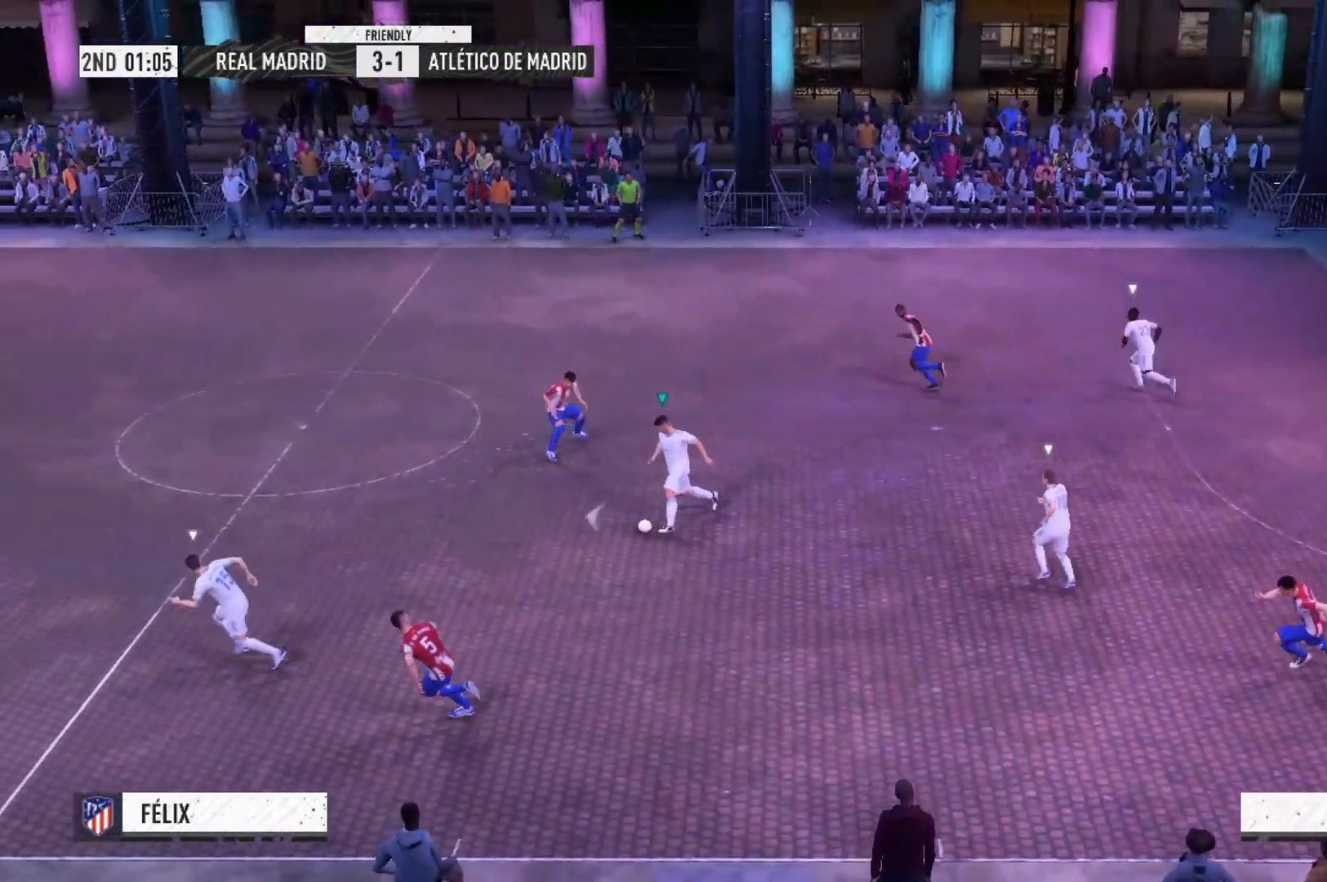
{"dt_ms": 500, "buttons": ["R2"], "left_stick": "left", "right_stick": "center", "events": [[433, "R2", "down"]]}
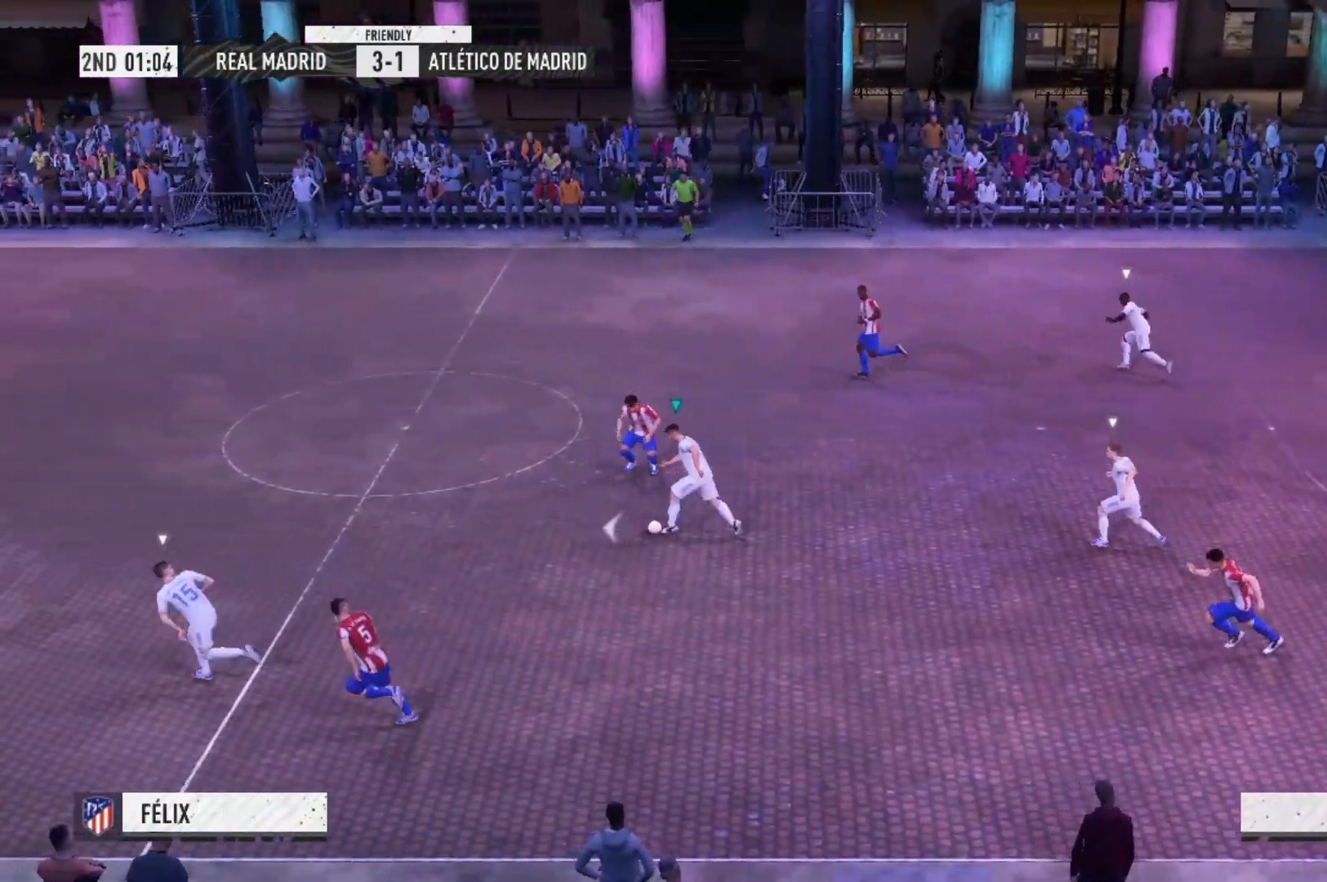
{"dt_ms": 500, "buttons": [], "left_stick": "left", "right_stick": "center", "events": [[433, "R2", "up"]]}
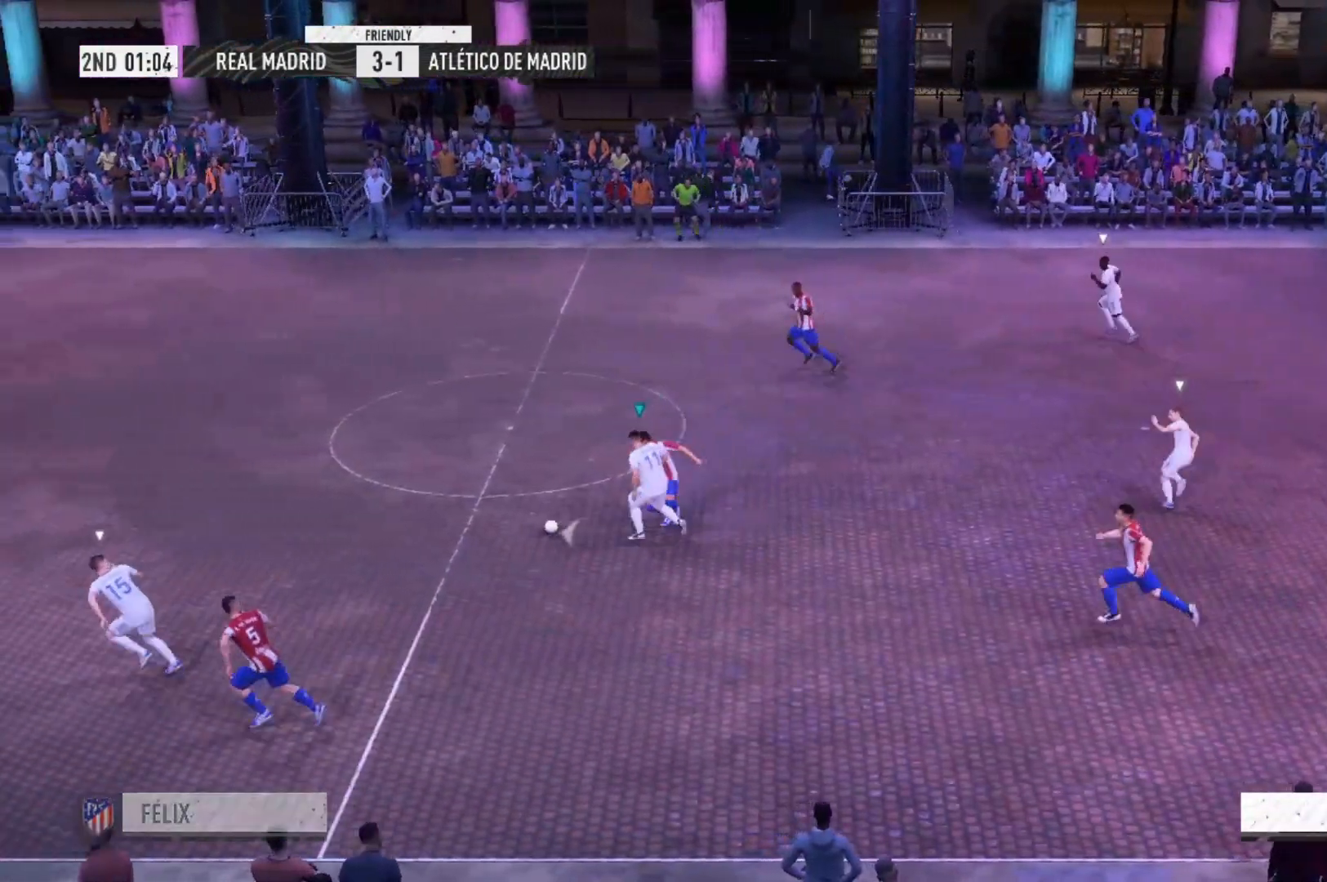
{"dt_ms": 500, "buttons": ["R2"], "left_stick": "left", "right_stick": "center", "events": [[367, "R2", "down"]]}
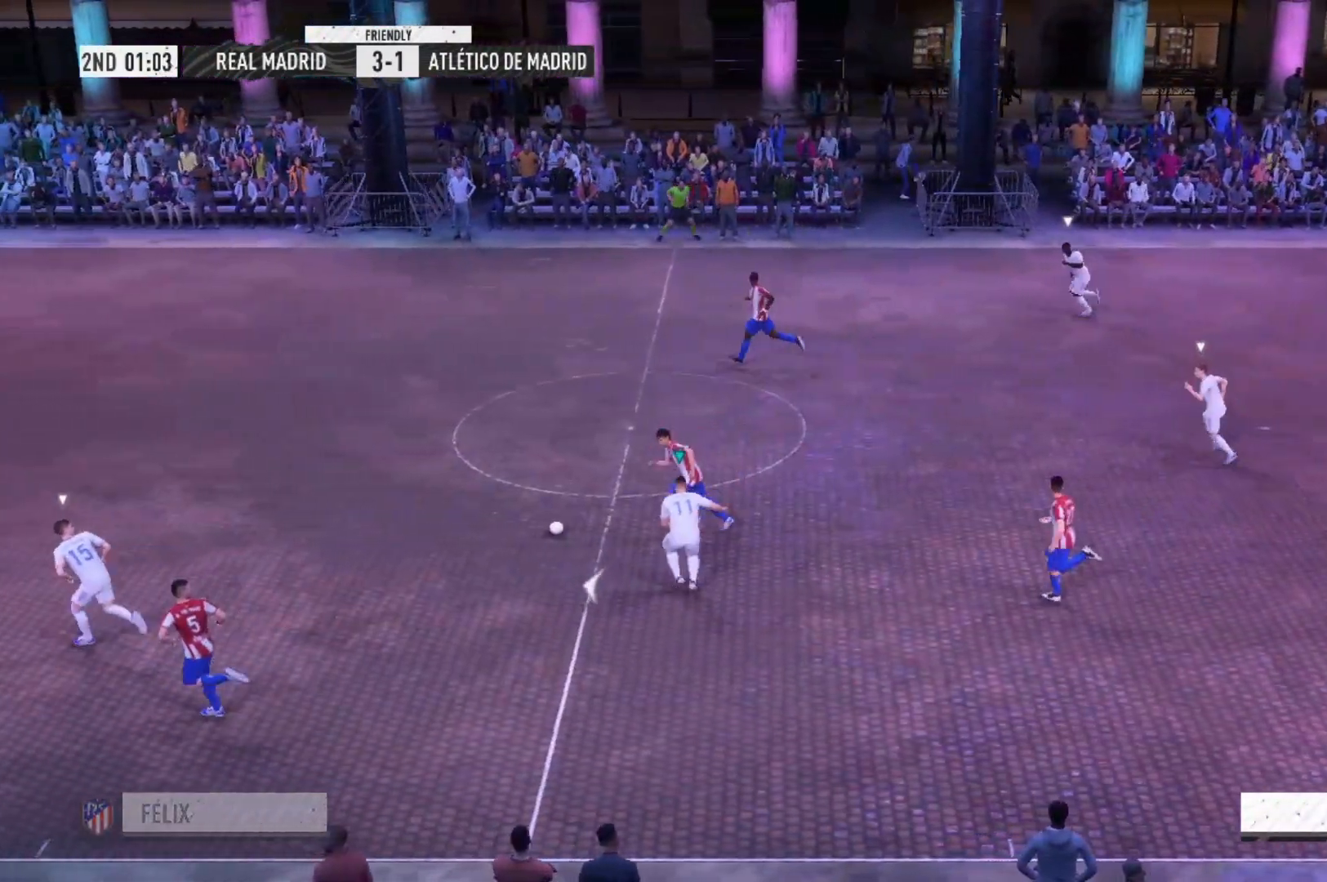
{"dt_ms": 500, "buttons": ["R2"], "left_stick": "left", "right_stick": "center", "events": []}
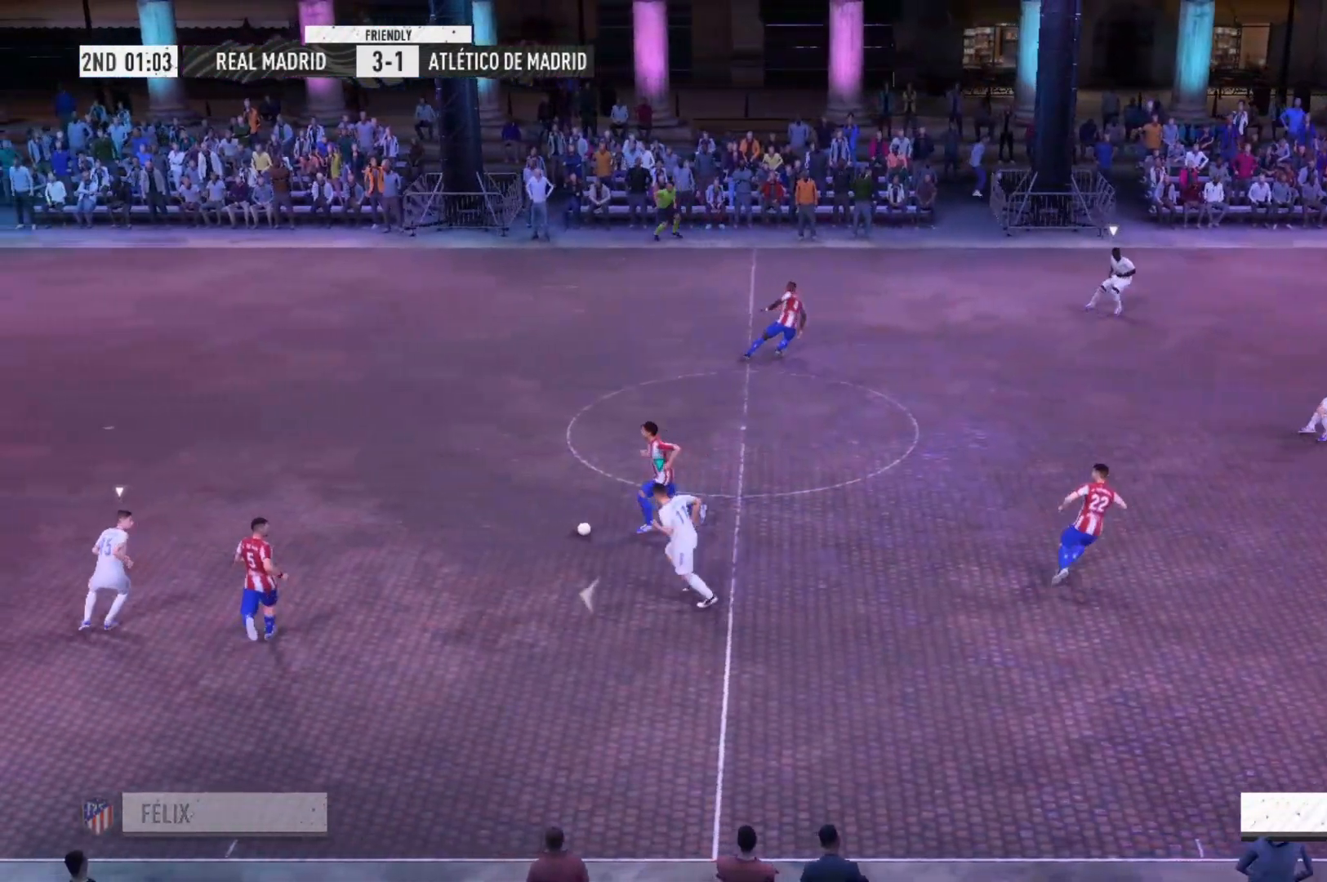
{"dt_ms": 500, "buttons": ["A"], "left_stick": "left", "right_stick": "center", "events": [[67, "A", "down"], [167, "R2", "up"]]}
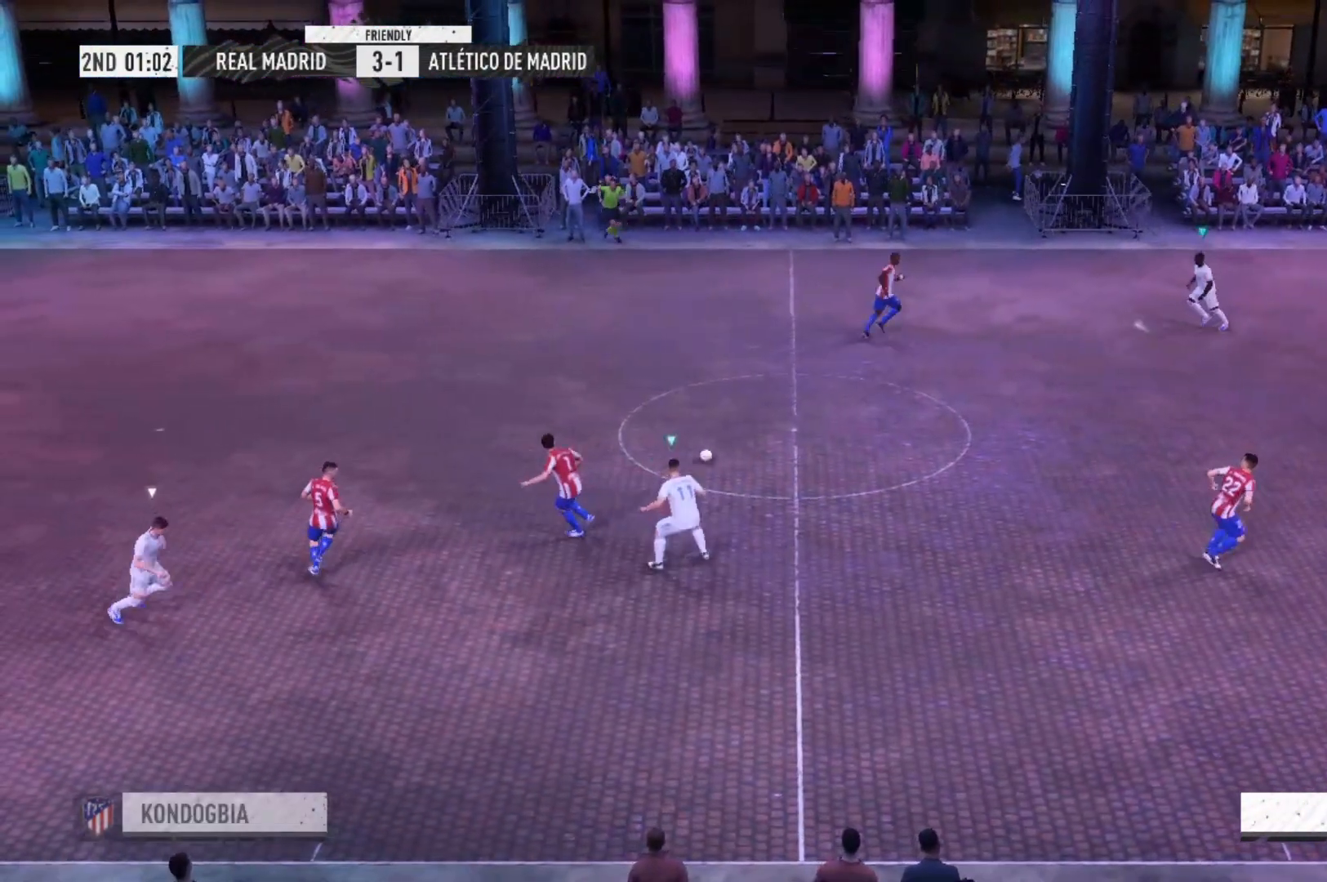
{"dt_ms": 500, "buttons": ["A"], "left_stick": "left", "right_stick": "center", "events": []}